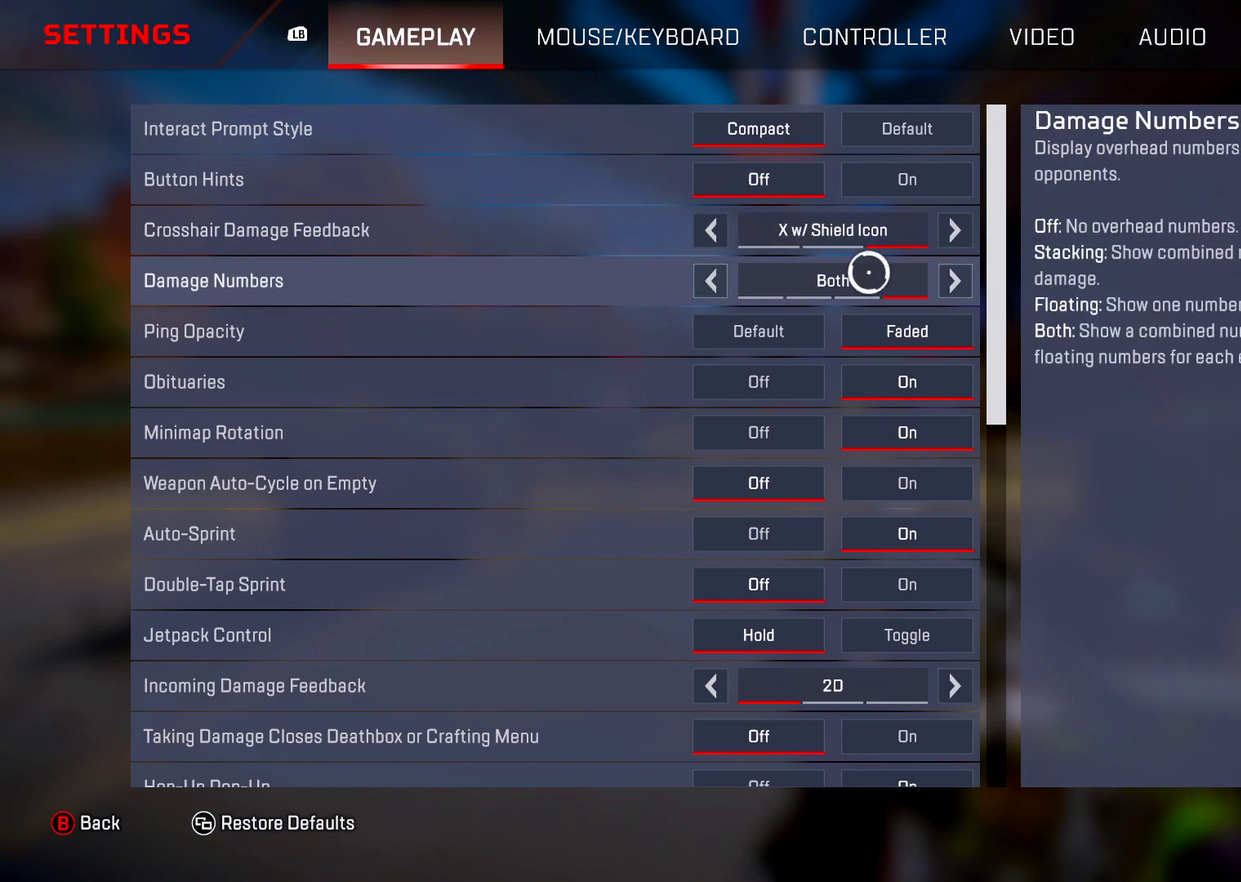
Gameplay with a controller (PlayStation layout); each line is a JSON object with the inputs held at the frame after it (dt_ms = milliseconds from this image to that frame). "events" lists button and stick changes between this image and that frame as [ms after this image, input, new state], when the widget could be followed in between.
{"dt_ms": 501, "buttons": [], "left_stick": "up-left", "right_stick": "center", "events": [[501, "left_stick", "up-left"]]}
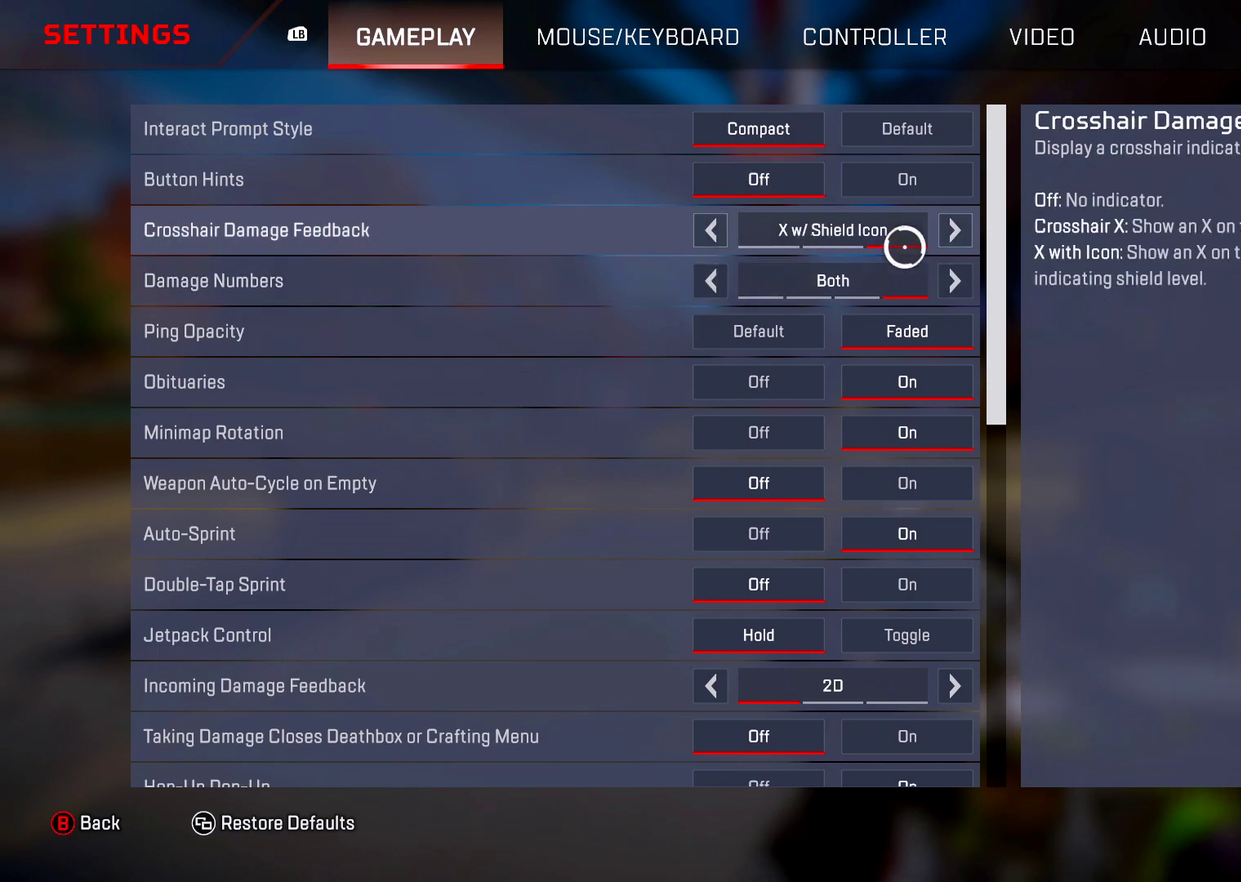
{"dt_ms": 500, "buttons": [], "left_stick": "center", "right_stick": "center", "events": [[100, "left_stick", "center"]]}
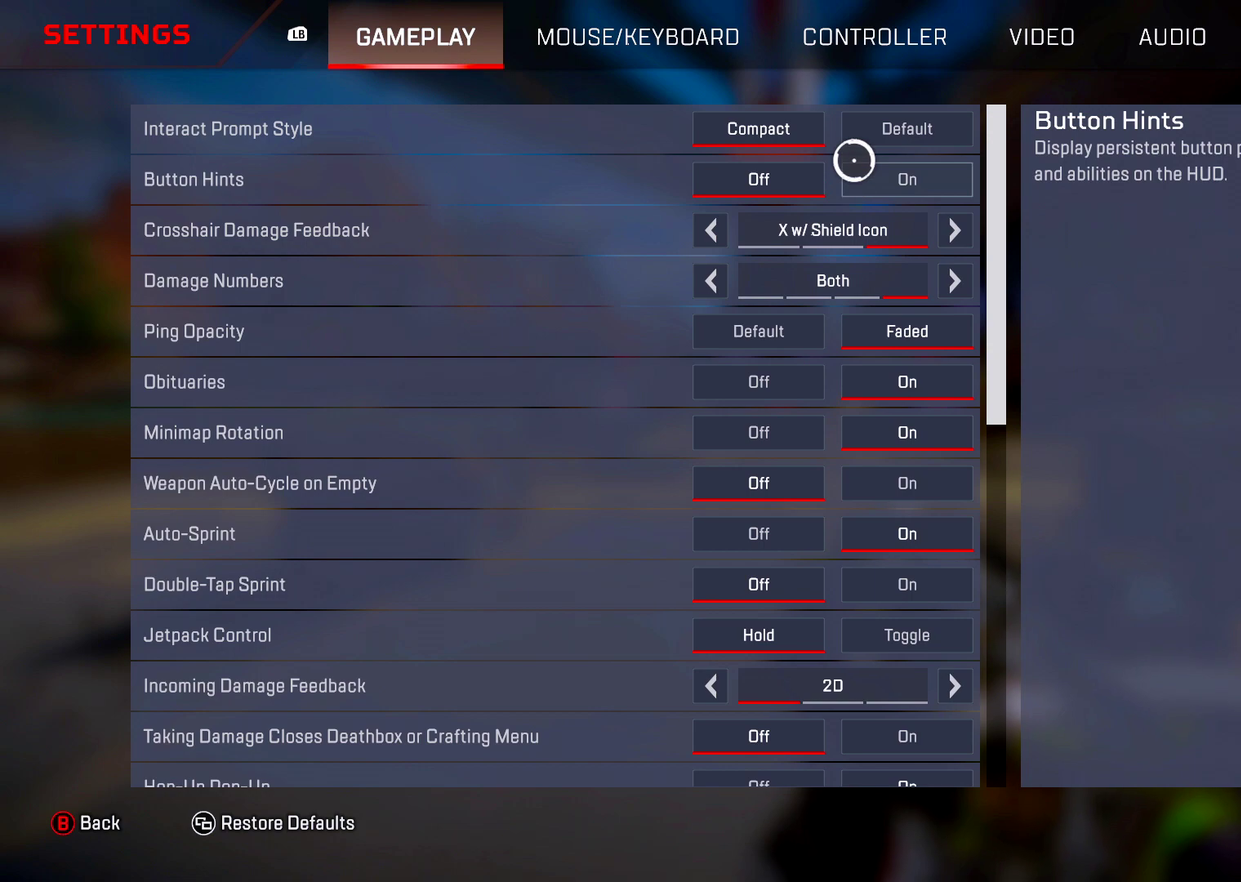
{"dt_ms": 501, "buttons": [], "left_stick": "center", "right_stick": "center", "events": [[67, "left_stick", "down-left"], [150, "left_stick", "center"]]}
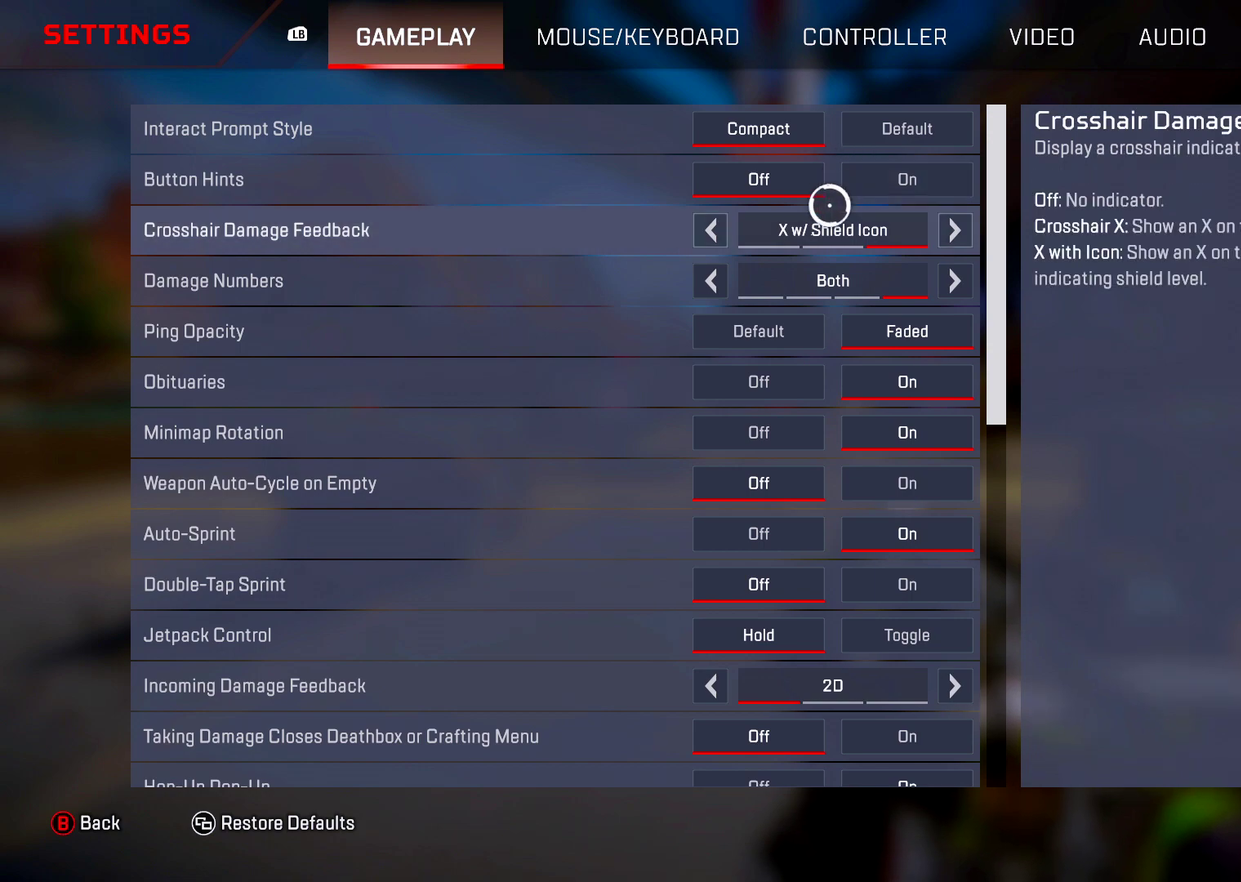
{"dt_ms": 500, "buttons": [], "left_stick": "center", "right_stick": "center", "events": []}
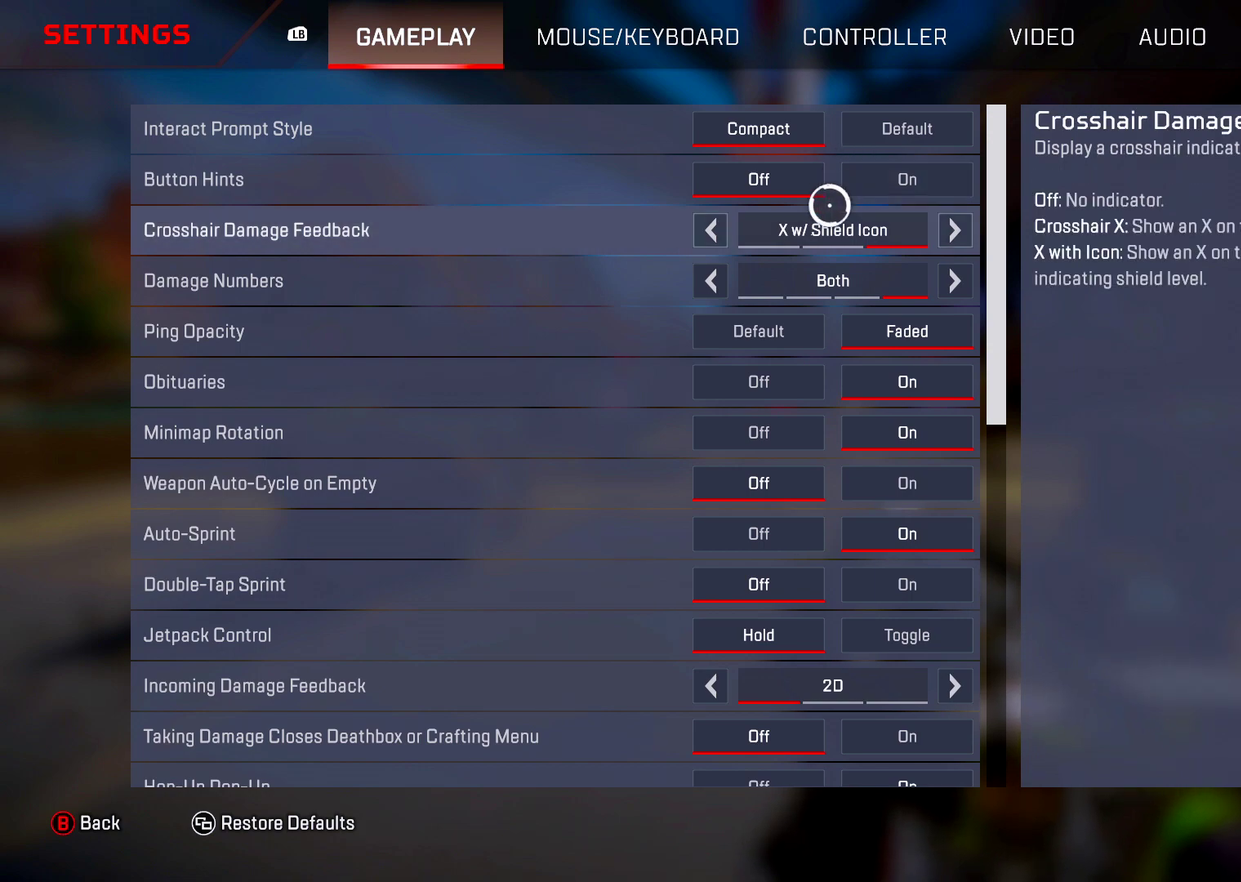
{"dt_ms": 701, "buttons": [], "left_stick": "center", "right_stick": "center", "events": [[584, "CIRCLE", "down"], [701, "CIRCLE", "up"]]}
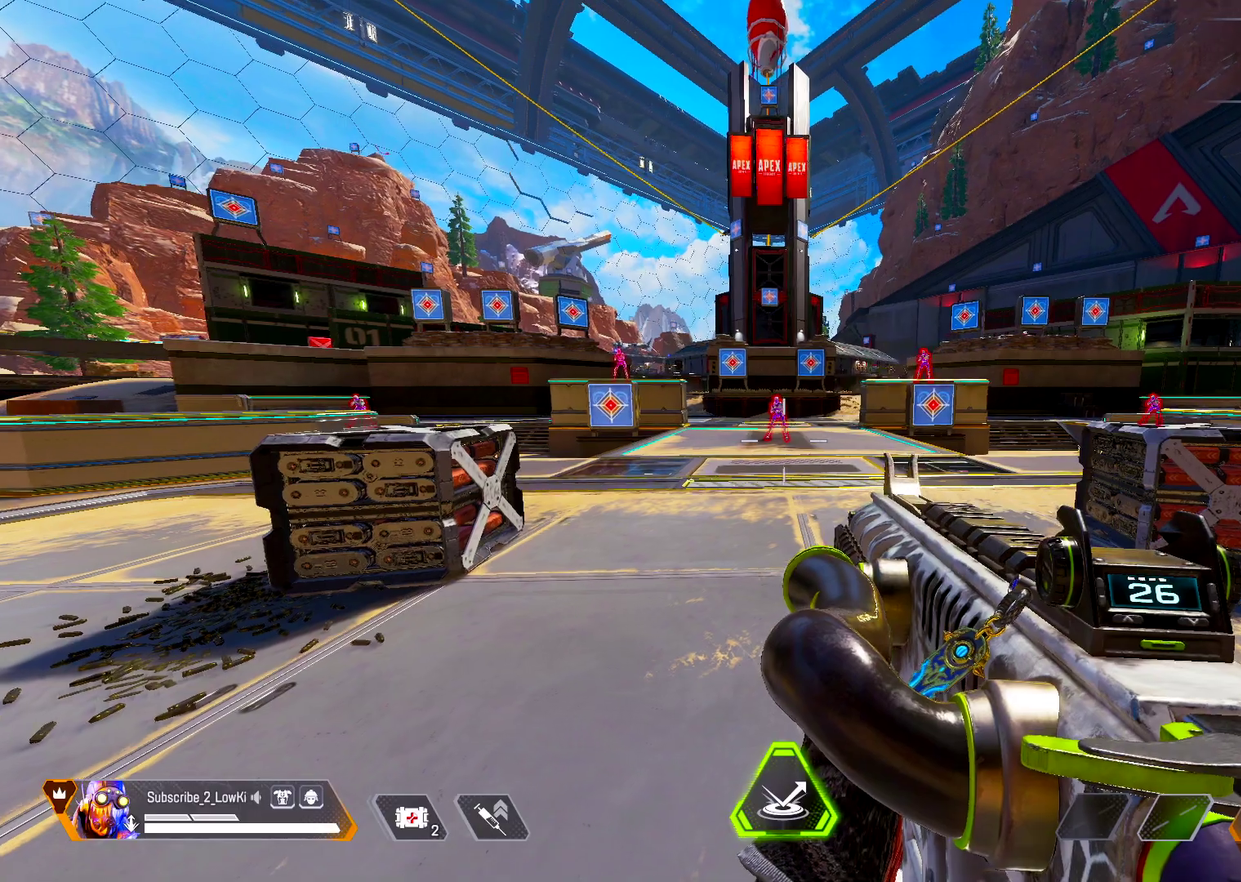
{"dt_ms": 500, "buttons": ["L1"], "left_stick": "center", "right_stick": "center", "events": [[100, "left_stick", "up"], [200, "L1", "down"], [333, "left_stick", "center"]]}
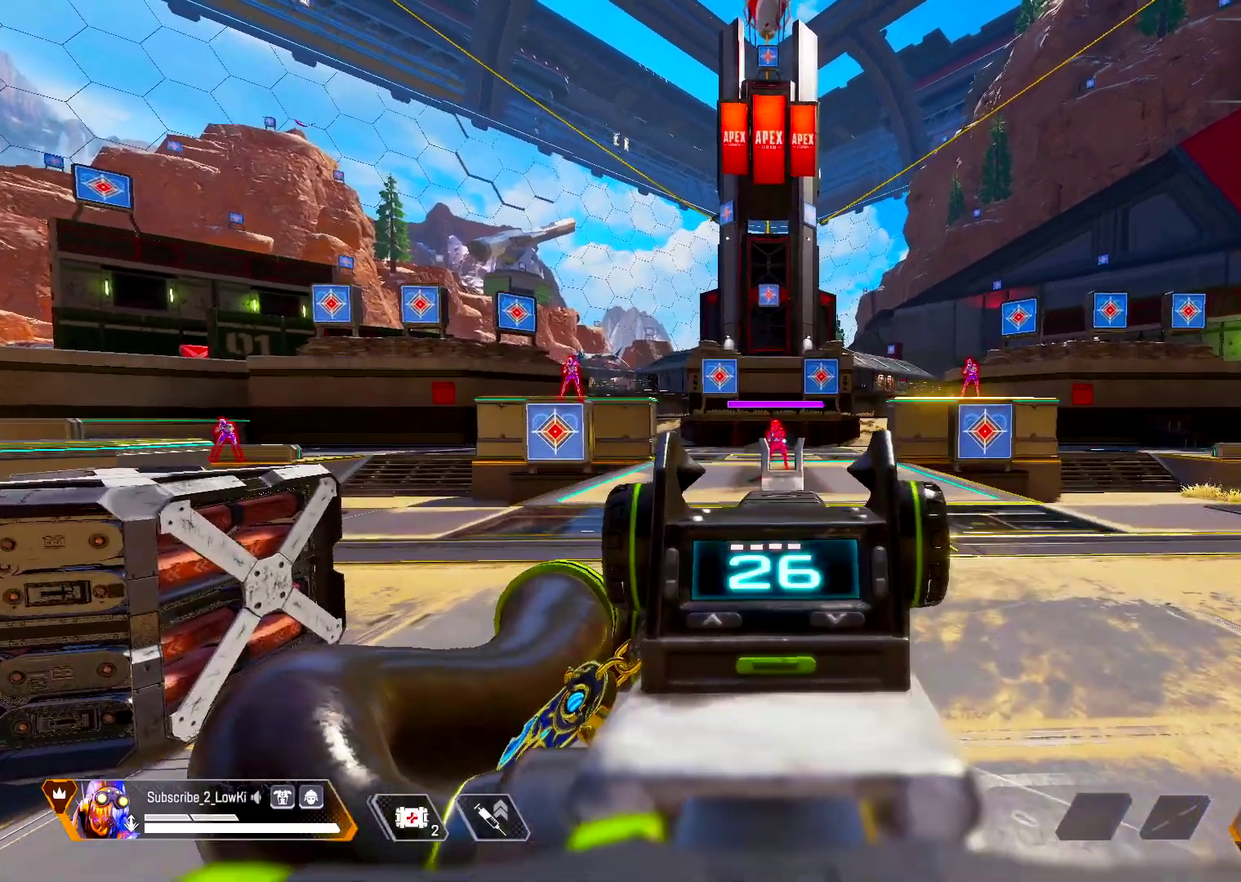
{"dt_ms": 301, "buttons": ["L1", "R1"], "left_stick": "center", "right_stick": "center", "events": [[117, "R1", "down"]]}
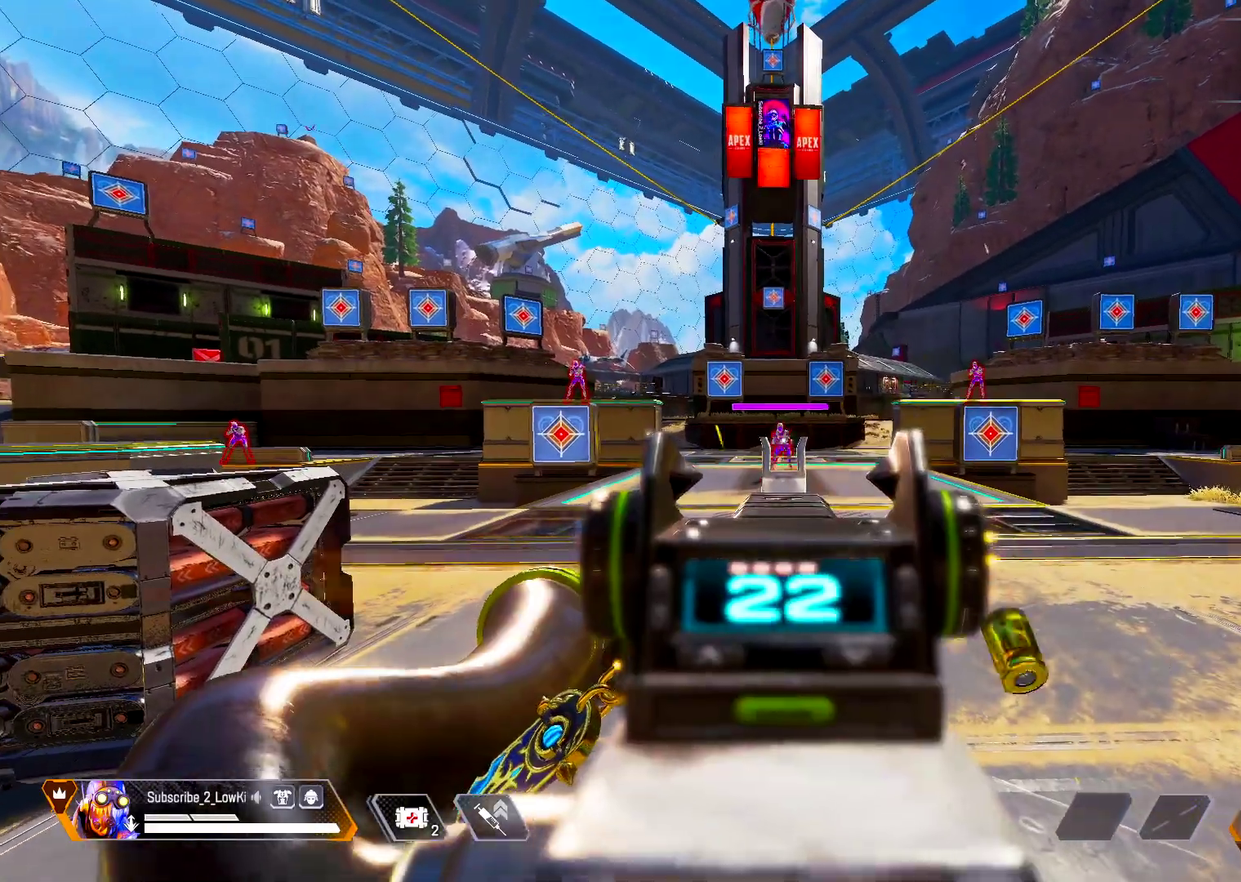
{"dt_ms": 300, "buttons": ["L1", "R1"], "left_stick": "center", "right_stick": "center", "events": []}
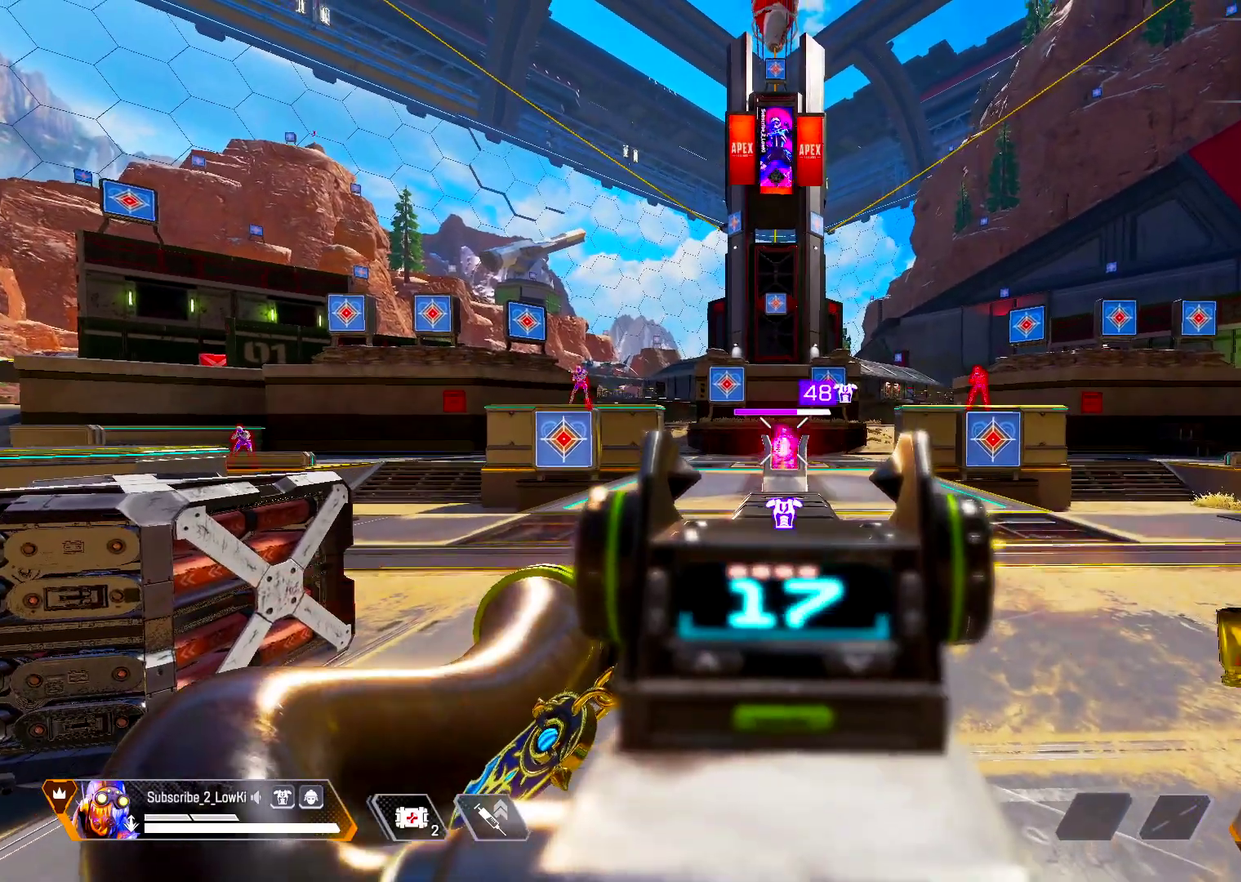
{"dt_ms": 500, "buttons": ["START"], "left_stick": "center", "right_stick": "center", "events": [[83, "R1", "up"], [133, "L1", "up"], [350, "START", "down"]]}
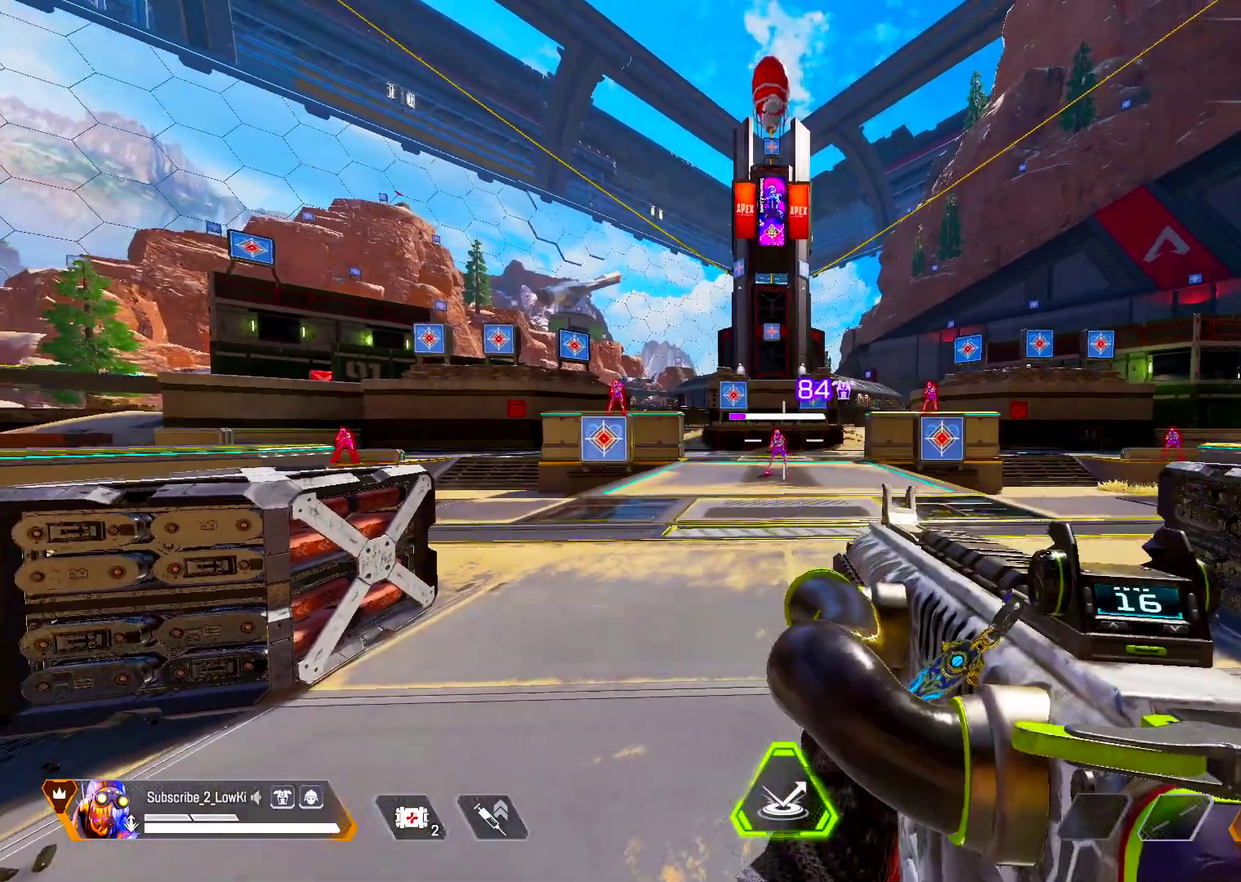
{"dt_ms": 901, "buttons": [], "left_stick": "center", "right_stick": "center", "events": [[151, "START", "up"], [301, "CROSS", "down"], [384, "CROSS", "up"], [768, "CIRCLE", "down"], [868, "CIRCLE", "up"]]}
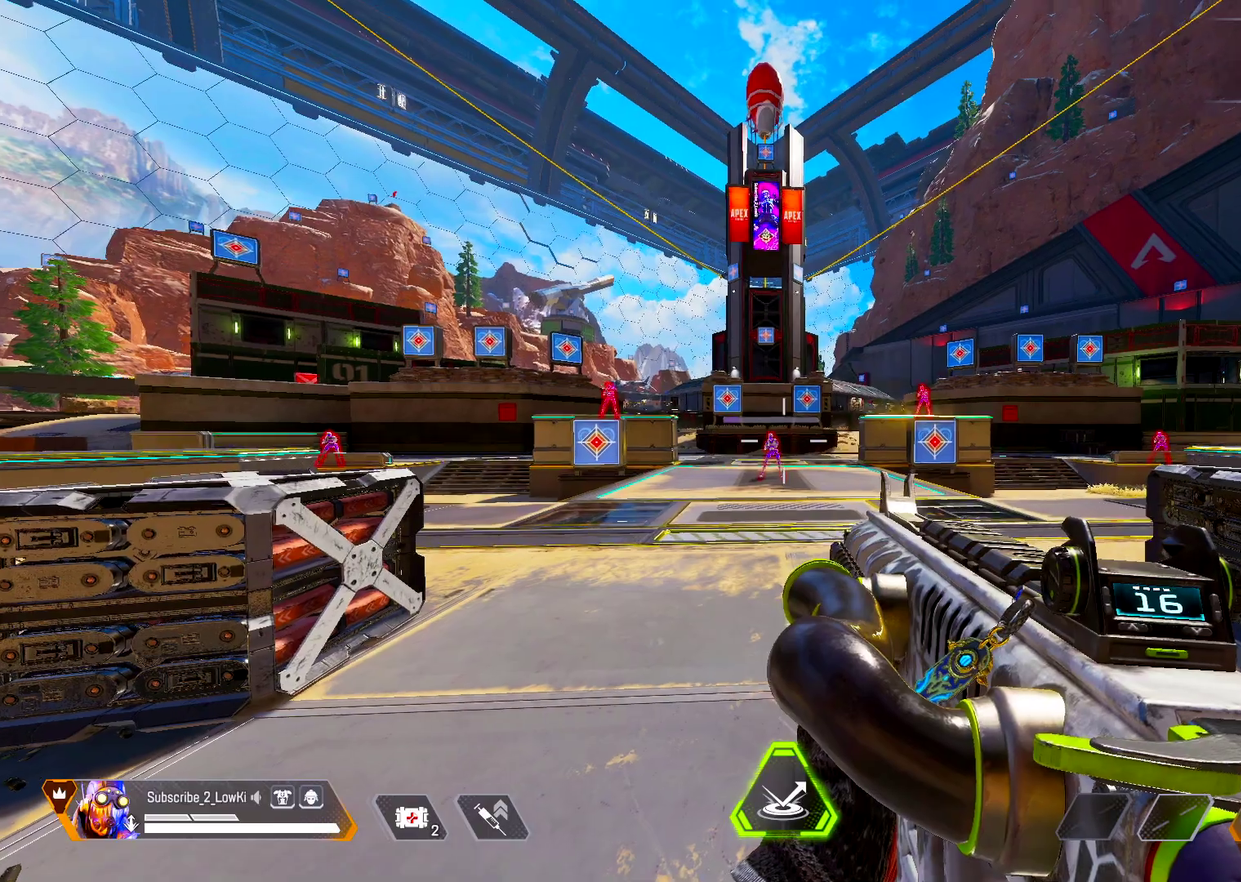
{"dt_ms": 501, "buttons": [], "left_stick": "center", "right_stick": "center", "events": [[117, "START", "down"], [467, "START", "up"]]}
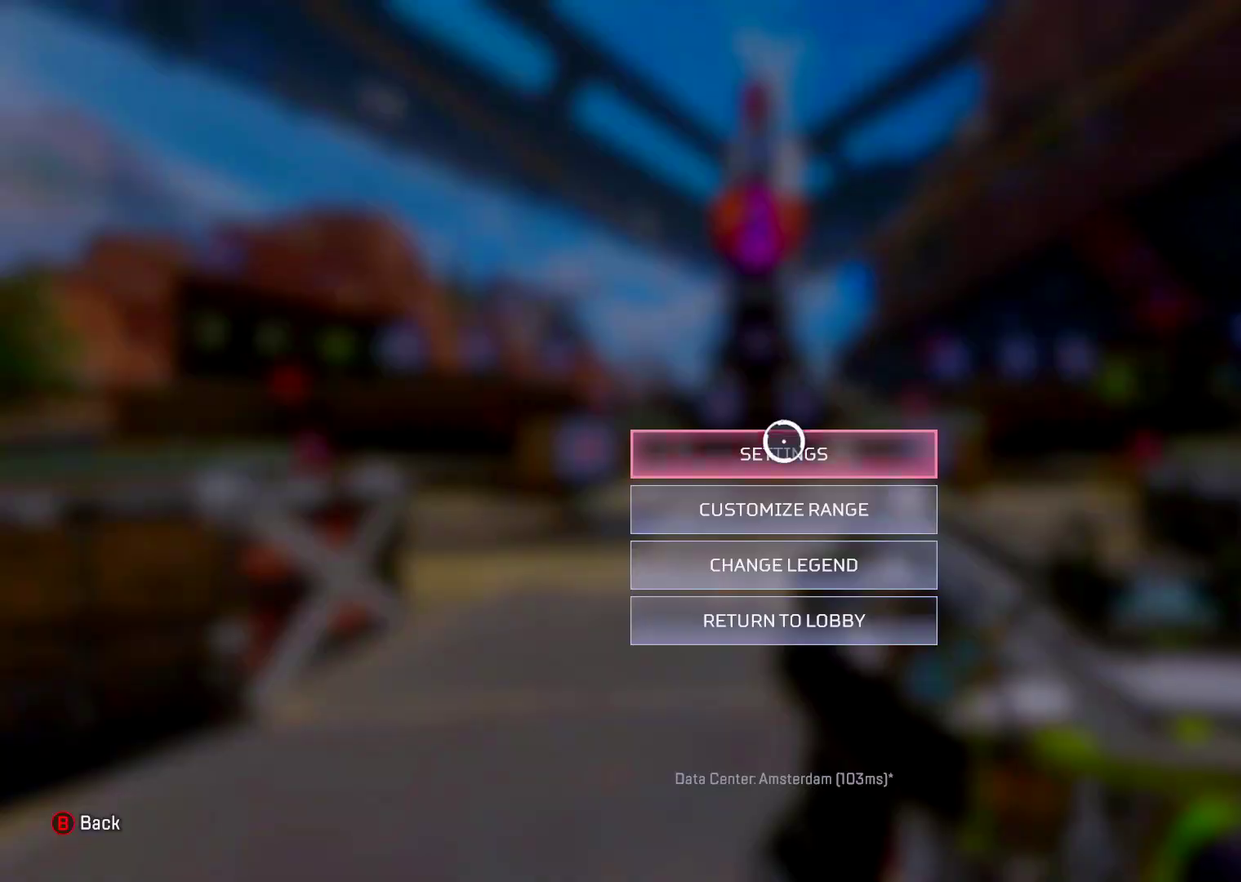
{"dt_ms": 300, "buttons": [], "left_stick": "center", "right_stick": "center", "events": [[133, "CROSS", "down"], [217, "CROSS", "up"]]}
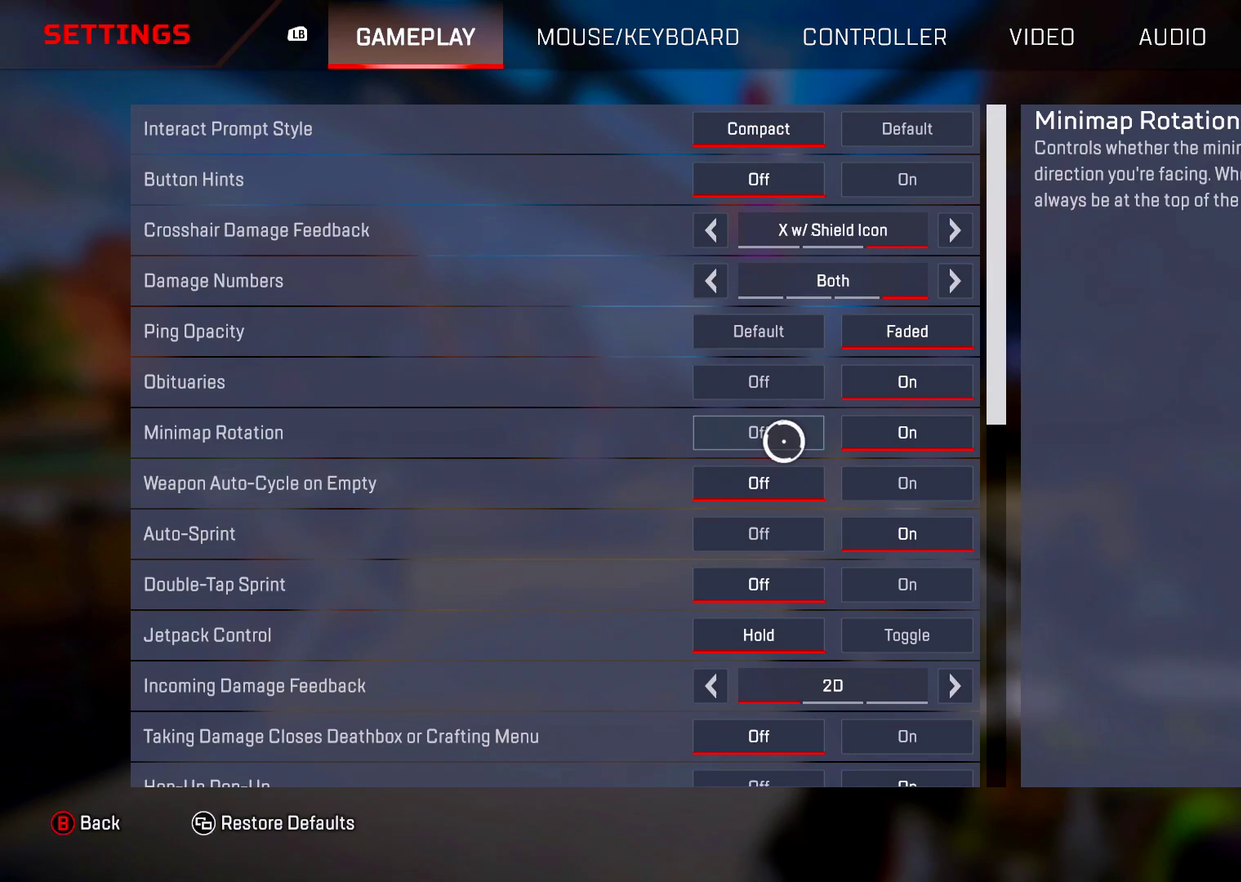
{"dt_ms": 501, "buttons": [], "left_stick": "center", "right_stick": "center", "events": [[184, "left_stick", "up"], [400, "left_stick", "center"]]}
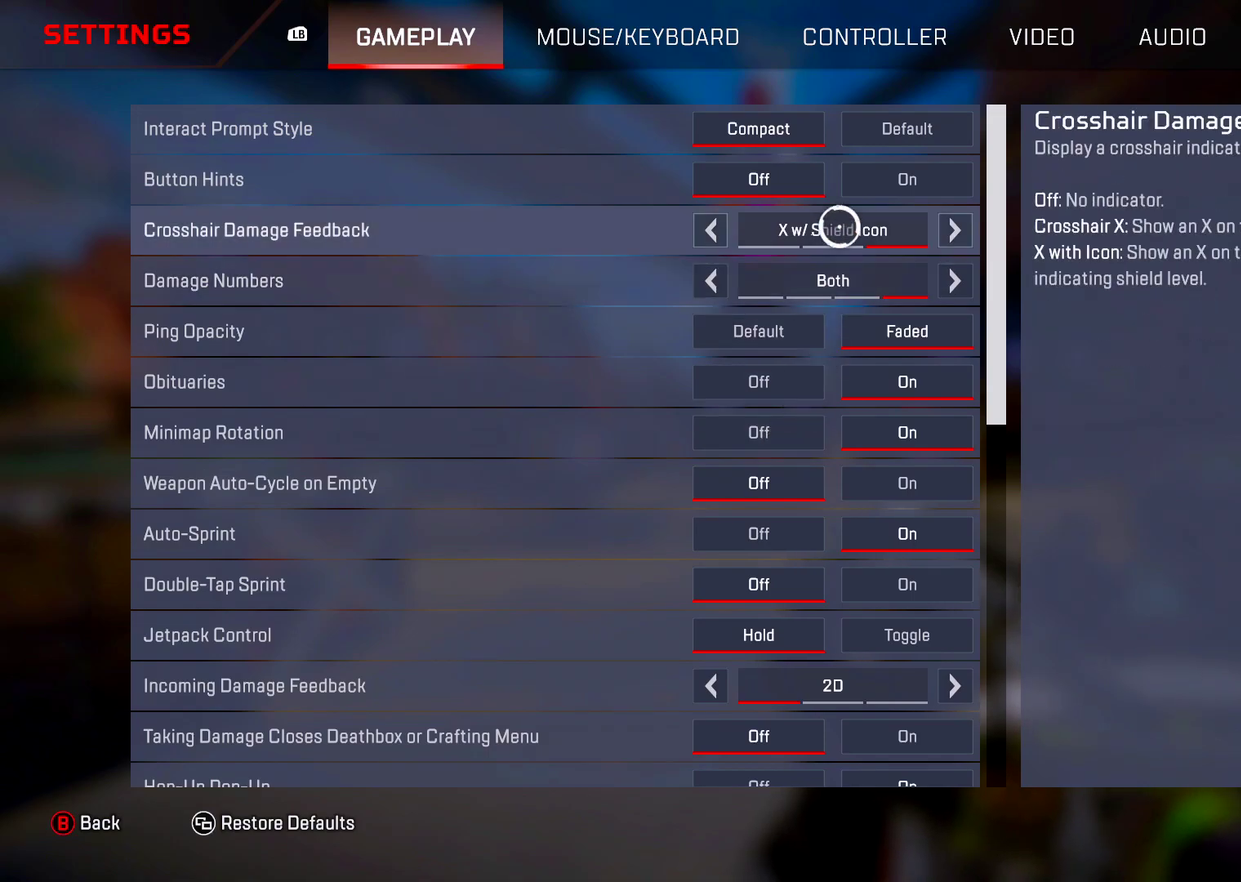
{"dt_ms": 500, "buttons": [], "left_stick": "down-left", "right_stick": "center", "events": [[467, "left_stick", "down-left"]]}
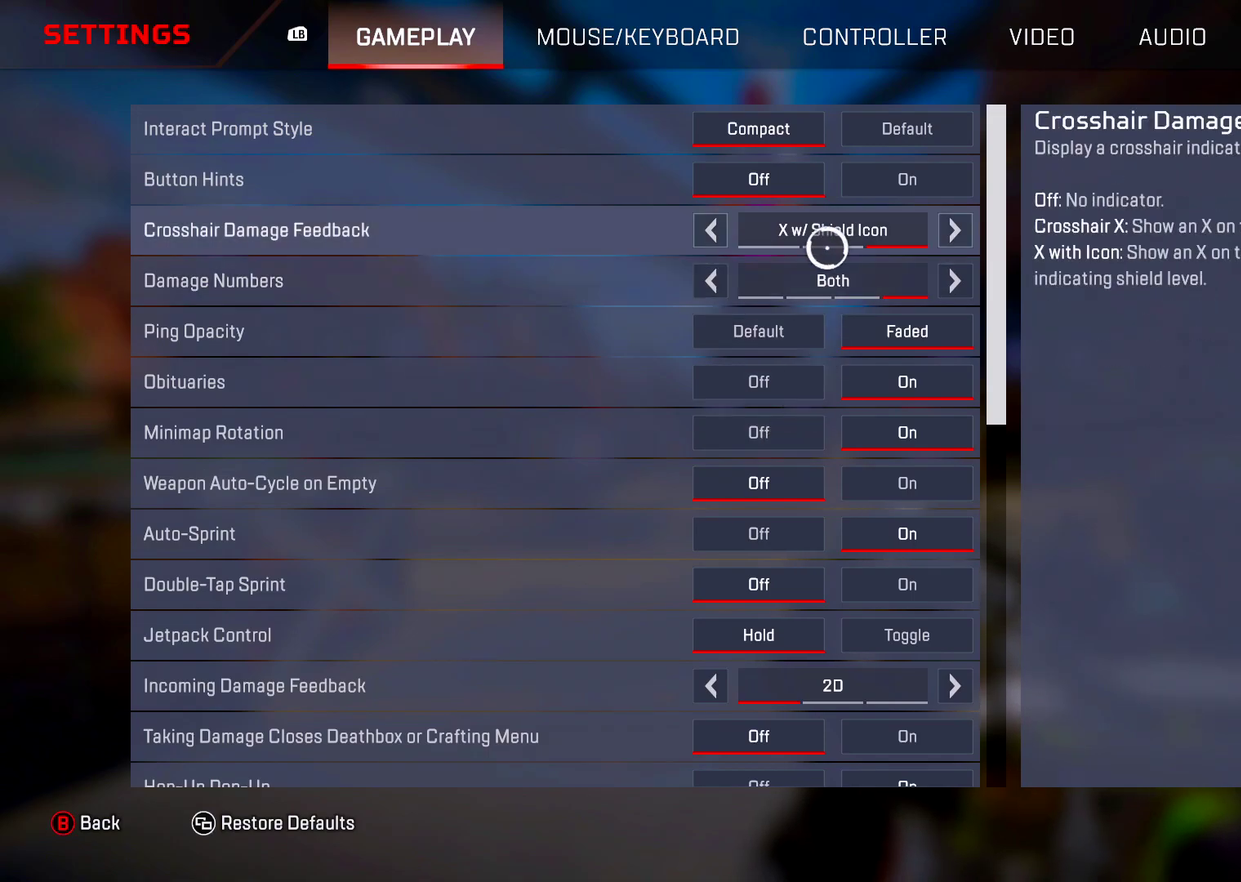
{"dt_ms": 501, "buttons": [], "left_stick": "center", "right_stick": "center", "events": [[67, "left_stick", "center"]]}